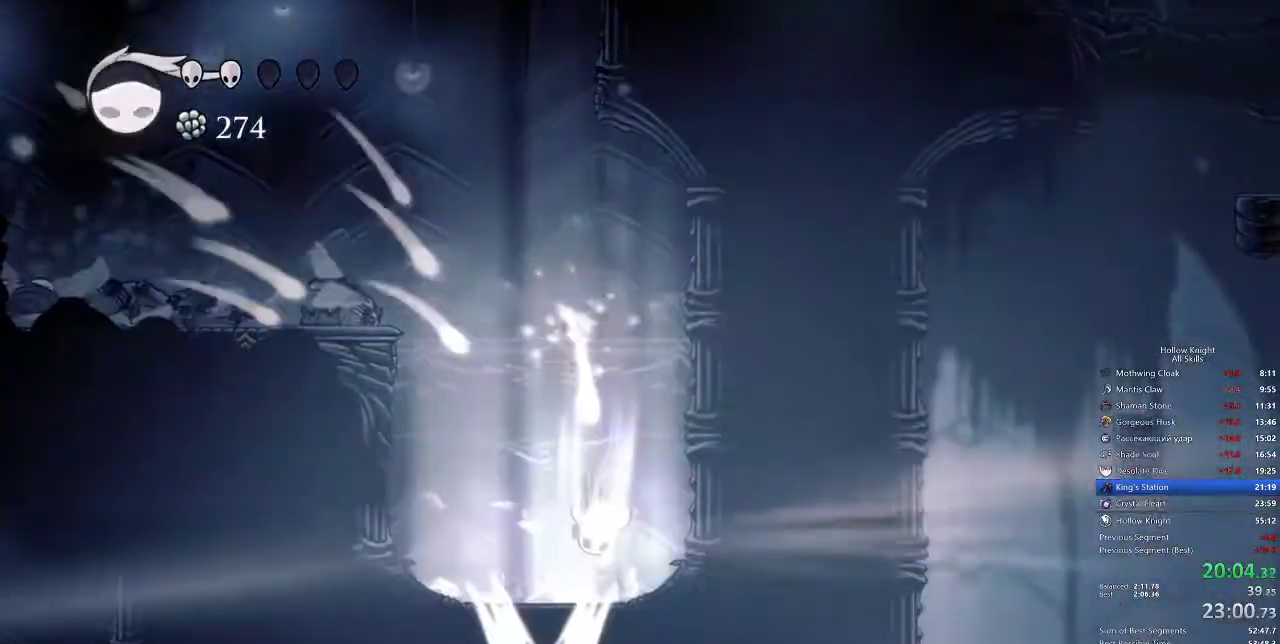
Gameplay with keyboard; each line is a JSON object with the keys held at the frame after it. "events" lists presses ("down") and releases ("up") of "cdash", "dash", "dnail", "down", "heal", "inv", "jump", "left", "nail", "right", "spell" and "up" between this image and that frame as [ms after this image, input, new state], when the widget could be followed in between. No other keys are recorded. Mouse input is not recorded. Key names are as the overlay labels them; some are game actions (e.g. jump) rather than physical keys.
{"keys": ["right"], "events": [[217, "down", "up"], [217, "right", "down"]]}
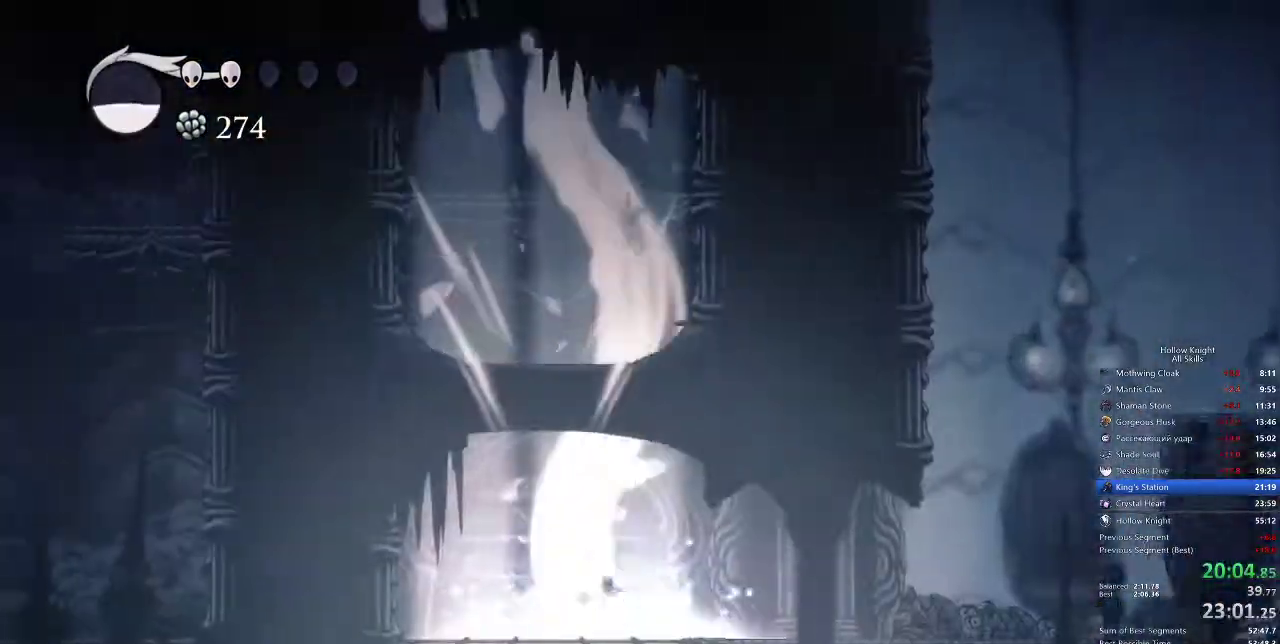
{"keys": ["right"], "events": []}
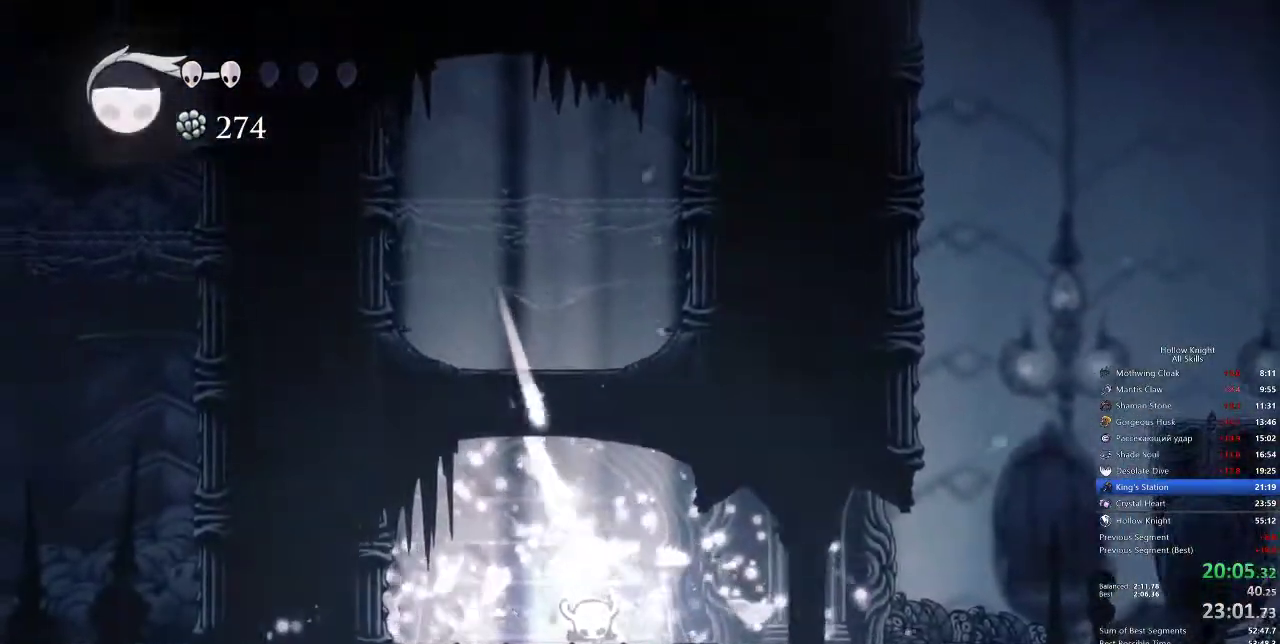
{"keys": ["dash", "right"], "events": [[500, "dash", "down"]]}
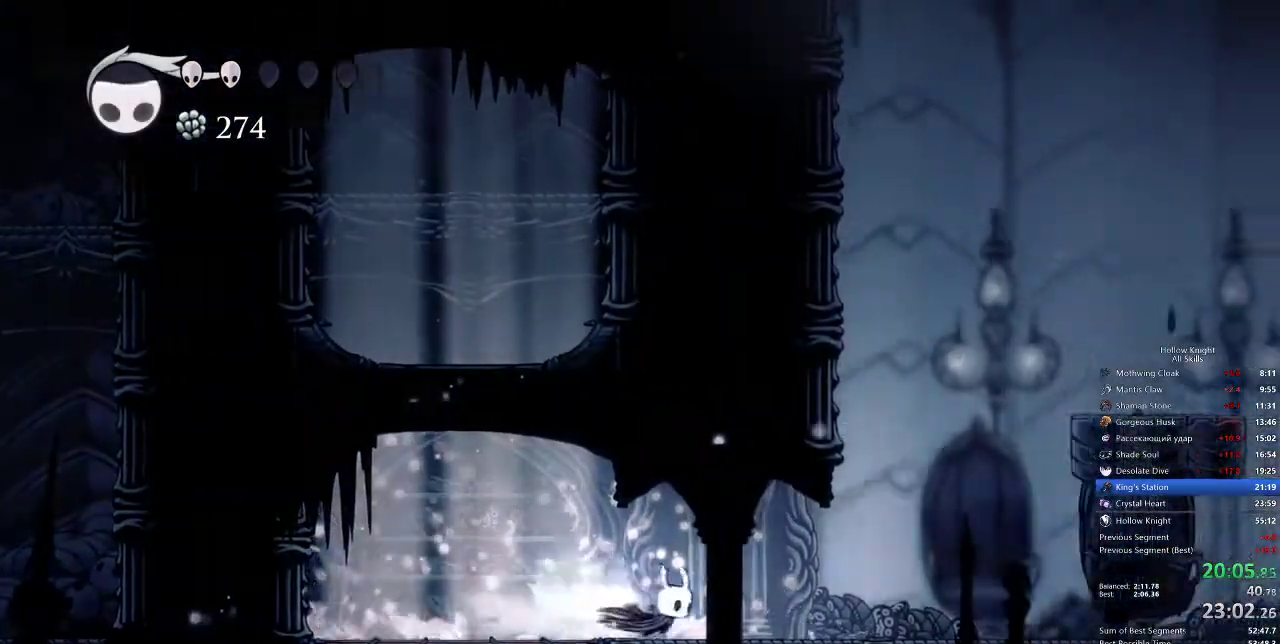
{"keys": ["right"], "events": [[67, "dash", "up"]]}
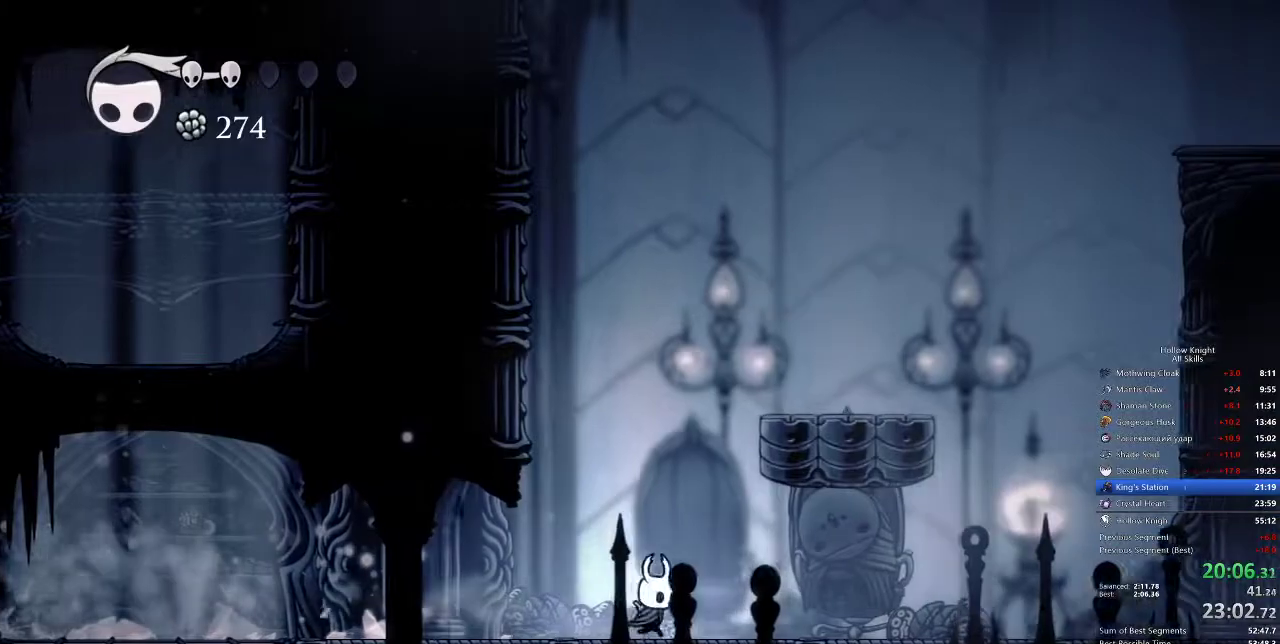
{"keys": ["right"], "events": [[133, "dash", "down"], [200, "dash", "up"]]}
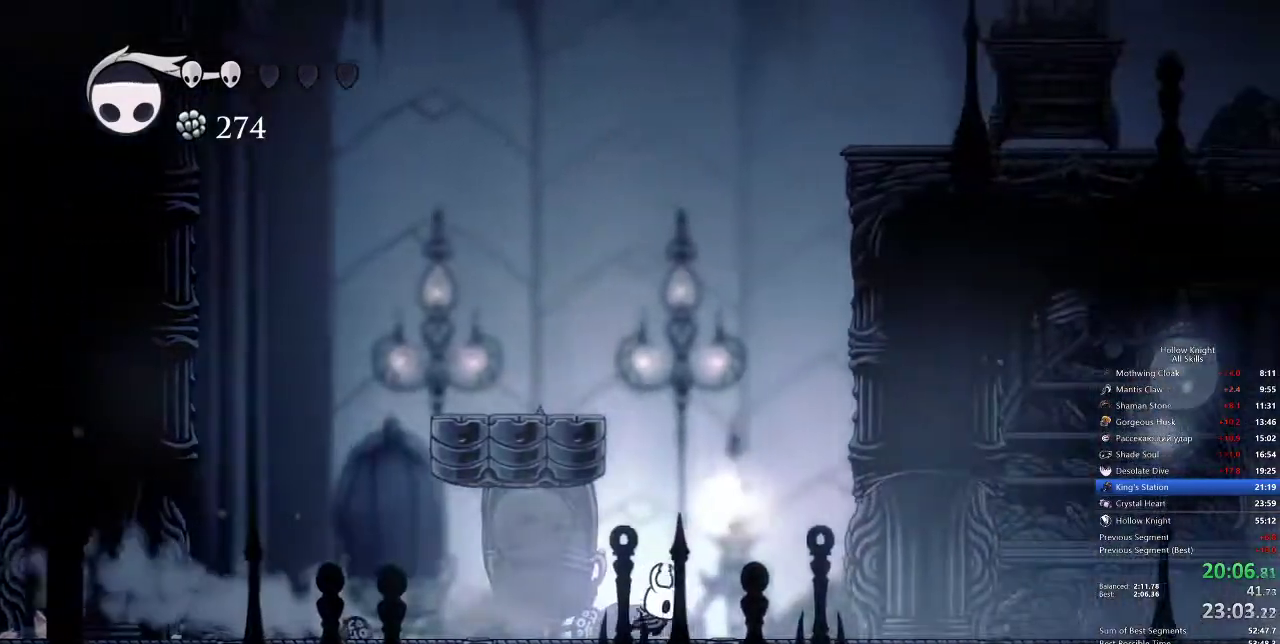
{"keys": ["right"], "events": [[283, "dash", "down"], [317, "dash", "up"]]}
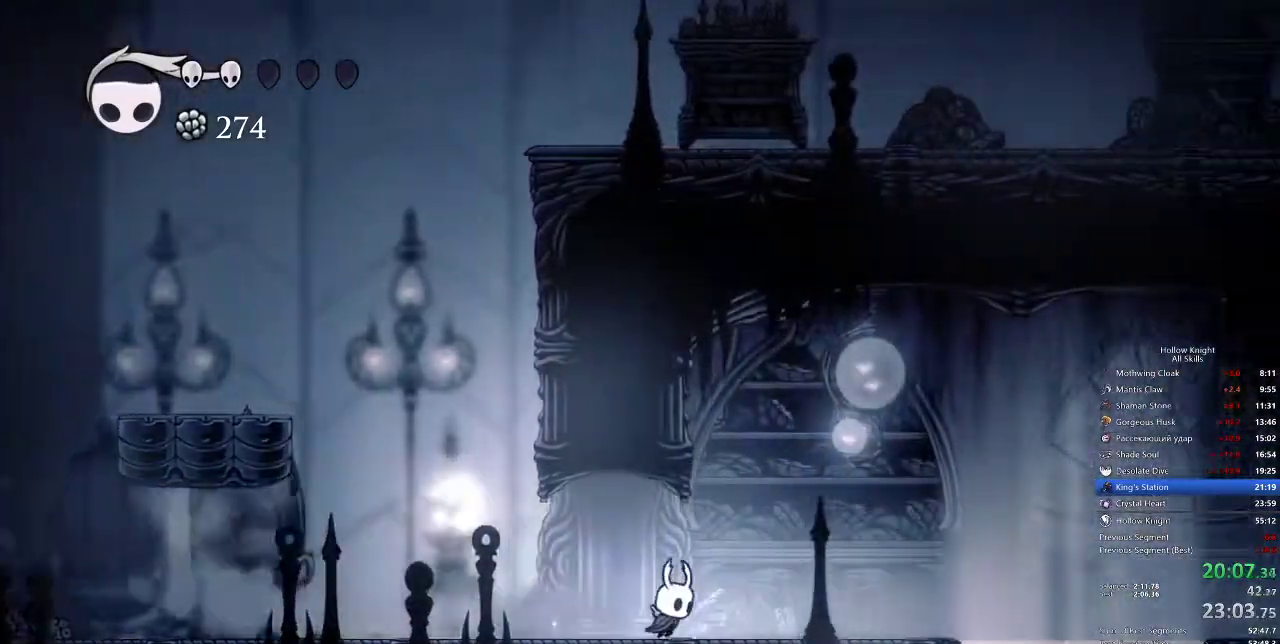
{"keys": ["right"], "events": [[333, "dash", "down"], [433, "dash", "up"]]}
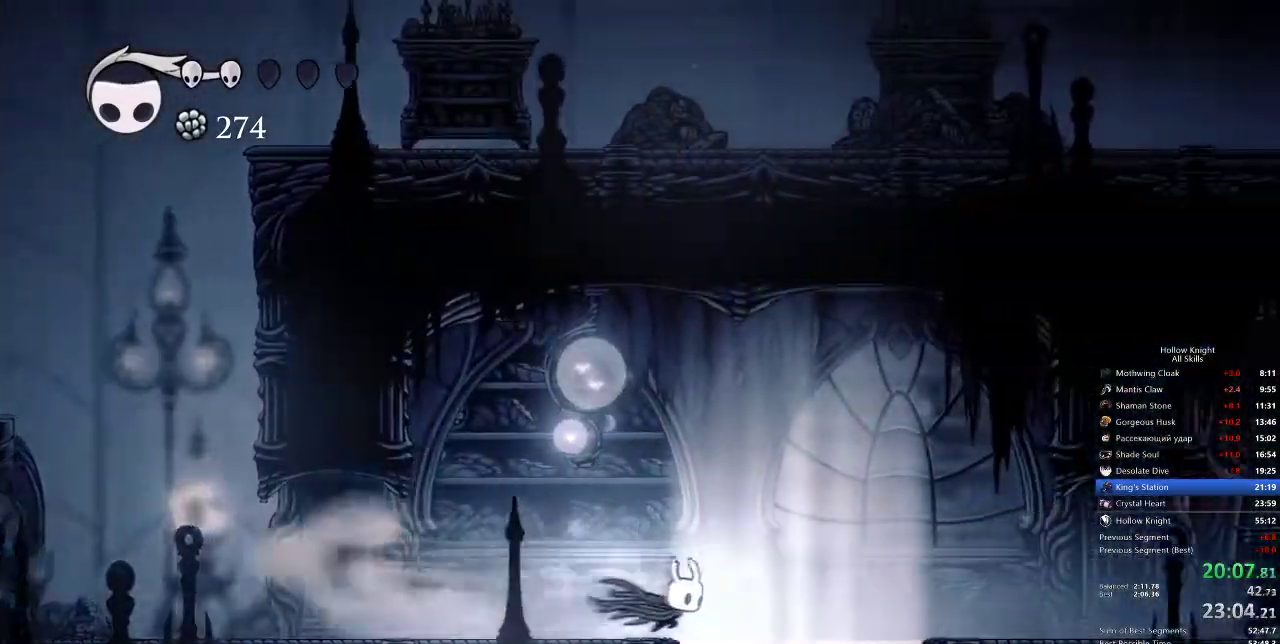
{"keys": ["down"], "events": [[83, "down", "down"], [83, "right", "up"], [117, "spell", "down"], [167, "spell", "up"], [267, "spell", "down"], [300, "spell", "up"]]}
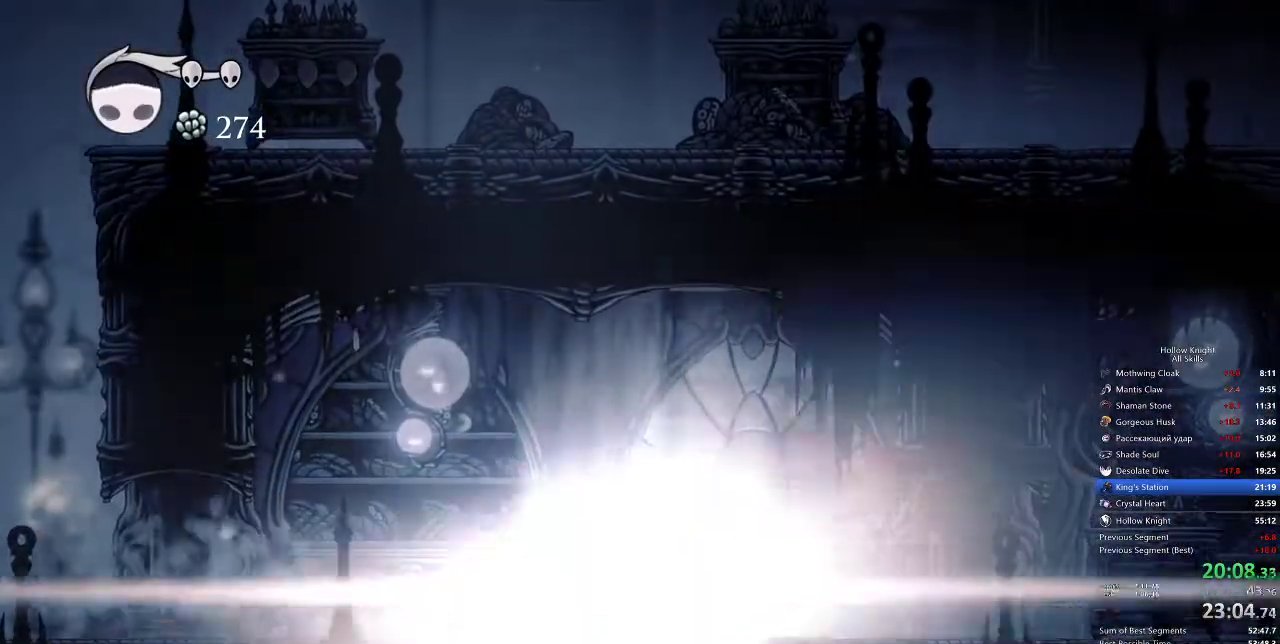
{"keys": ["nail"]}
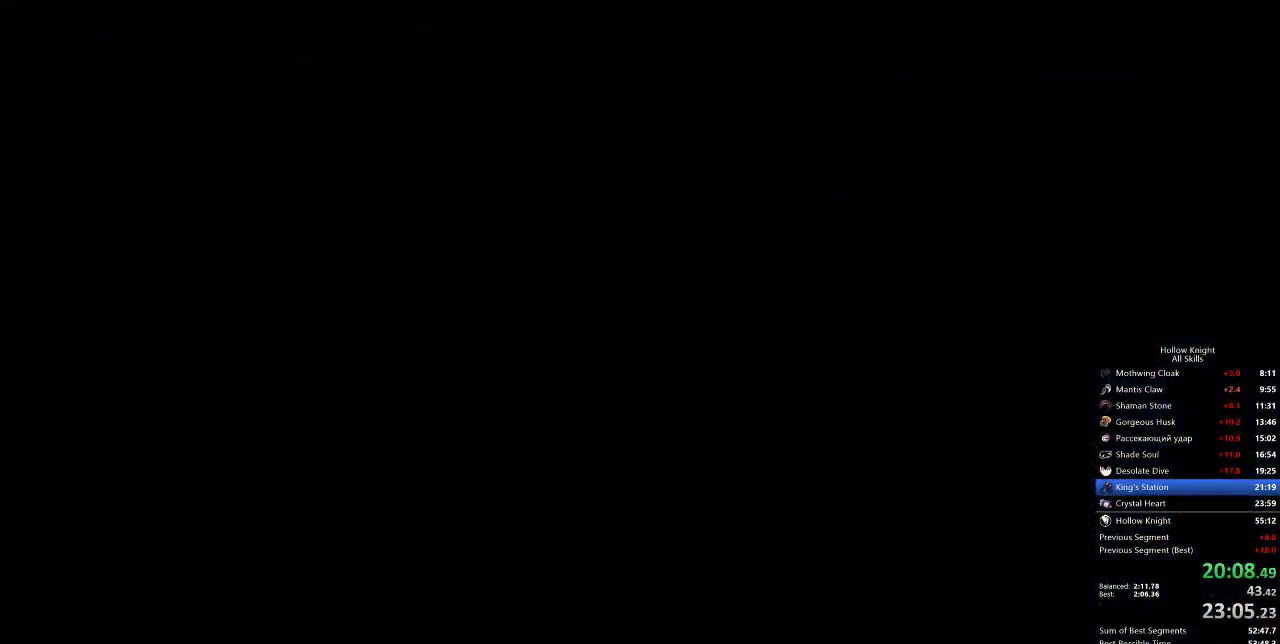
{"keys": ["nail"], "events": []}
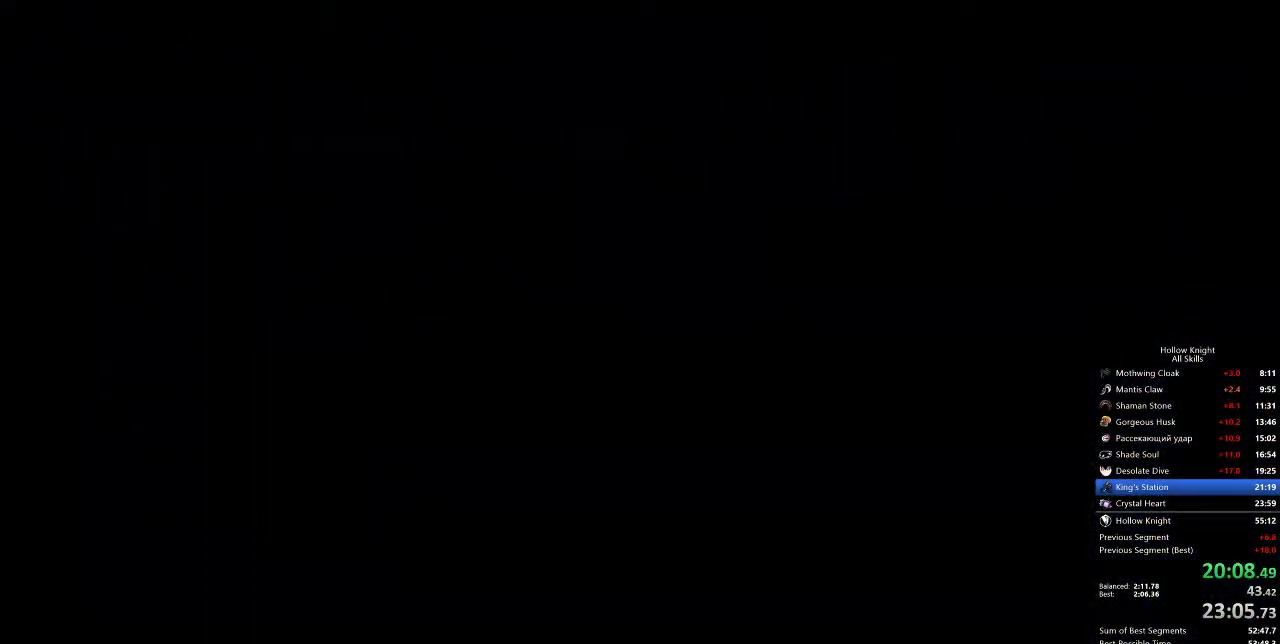
{"keys": ["nail"], "events": []}
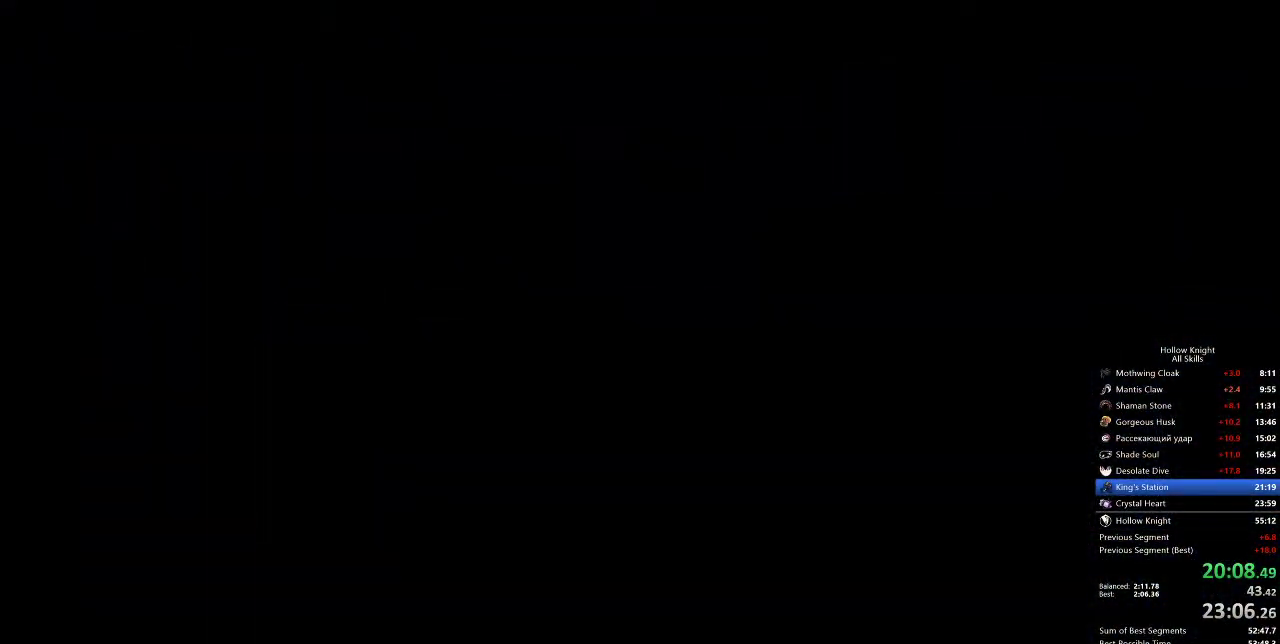
{"keys": ["nail"], "events": []}
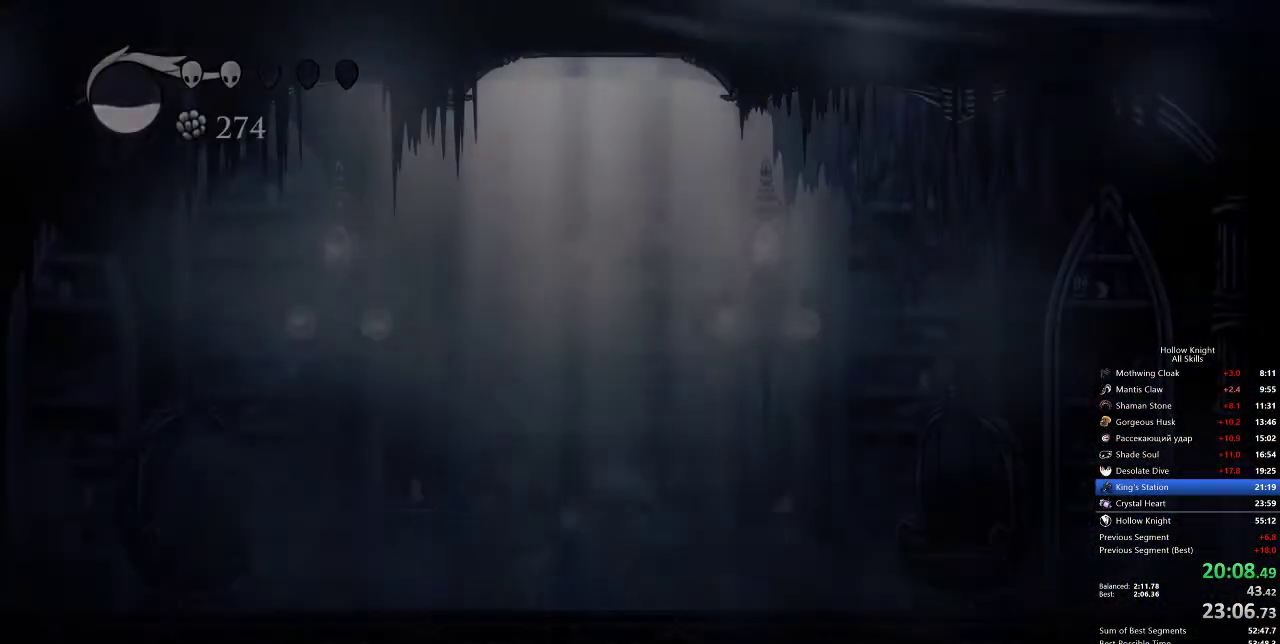
{"keys": ["nail"], "events": []}
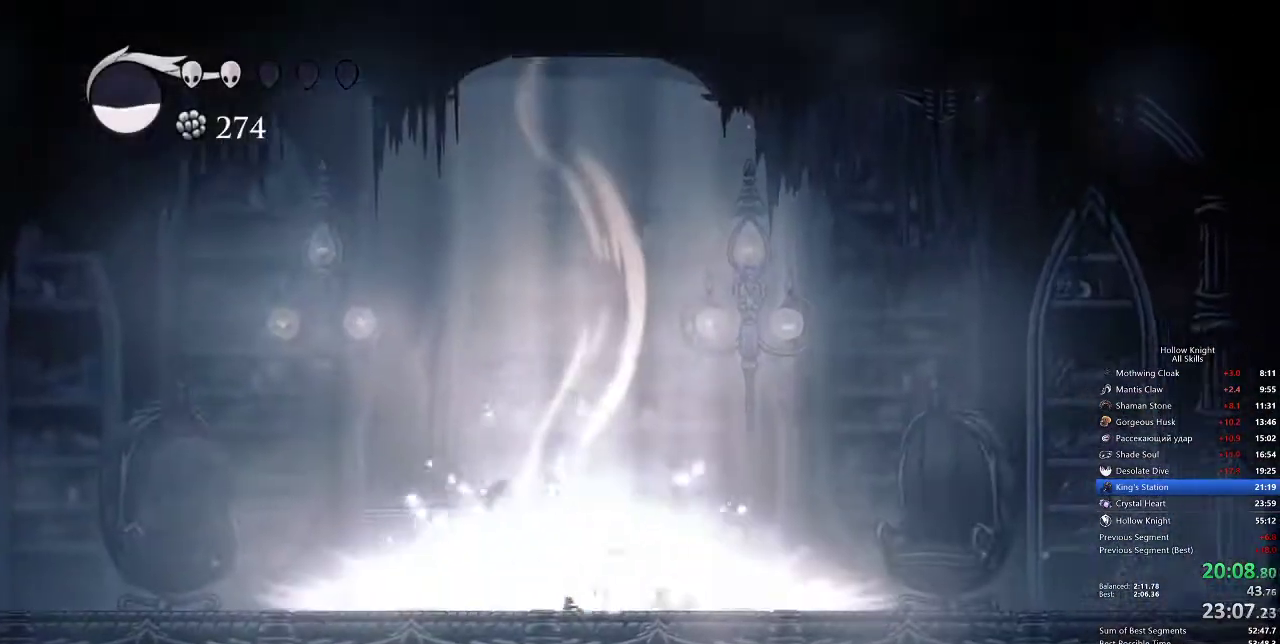
{"keys": ["left", "nail"], "events": [[317, "left", "down"]]}
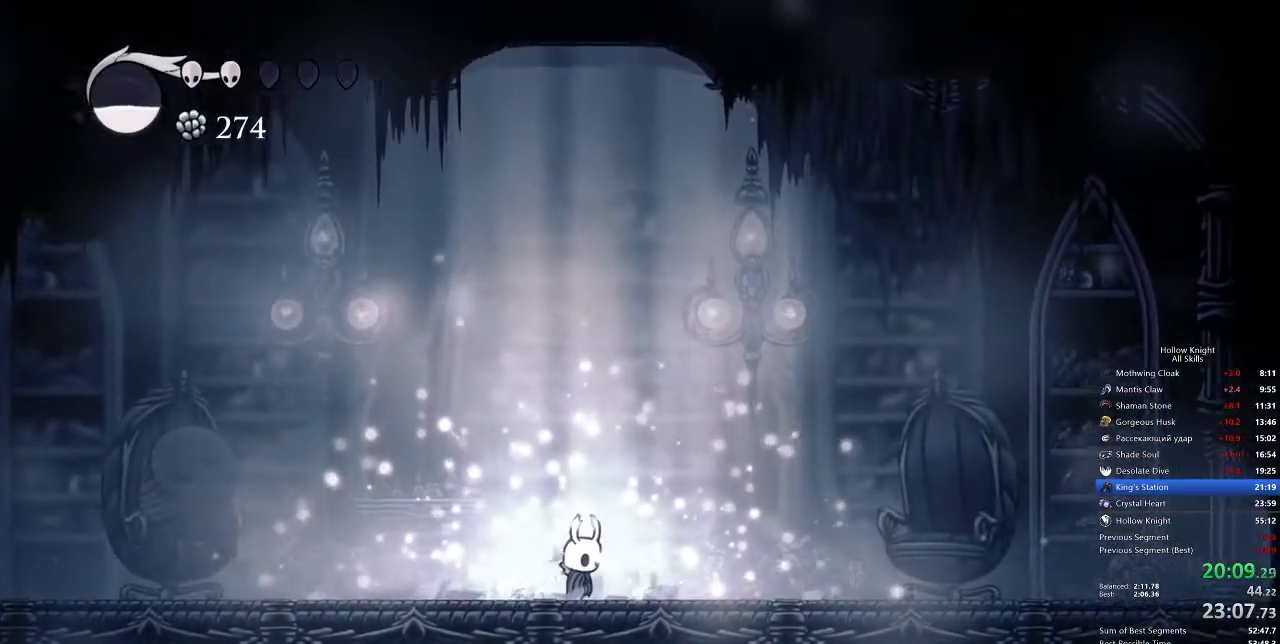
{"keys": ["left", "nail"], "events": []}
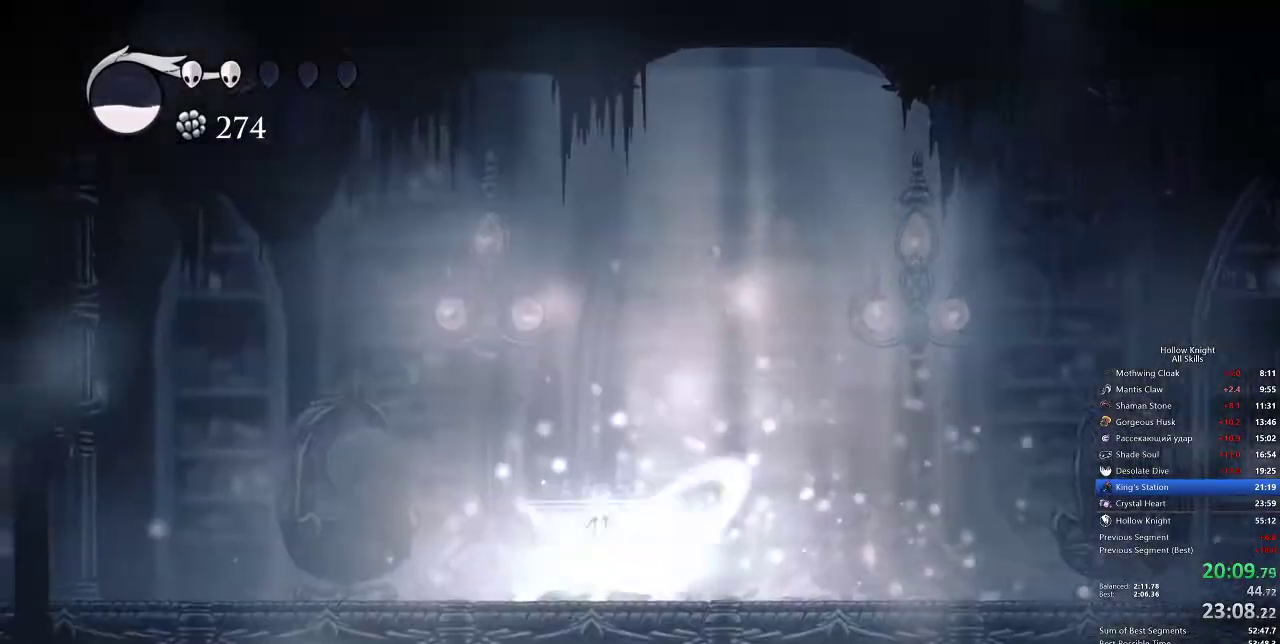
{"keys": ["left", "nail"], "events": [[250, "dash", "down"], [350, "dash", "up"]]}
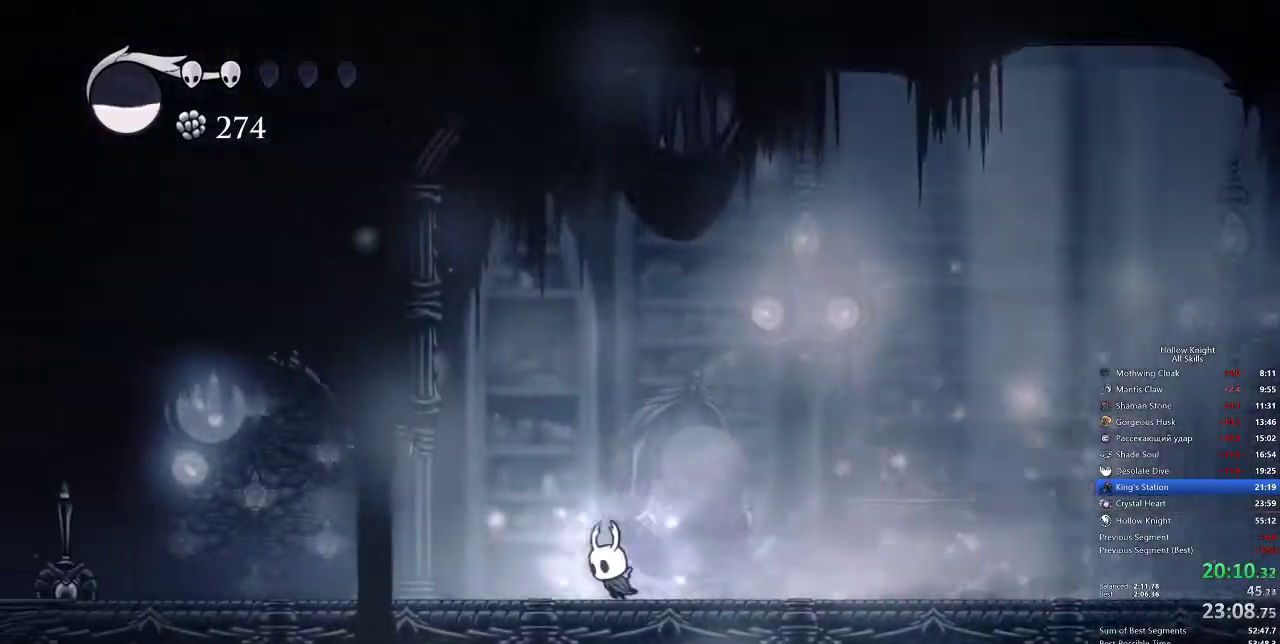
{"keys": ["dash", "left"], "events": [[400, "dash", "down"], [500, "nail", "up"]]}
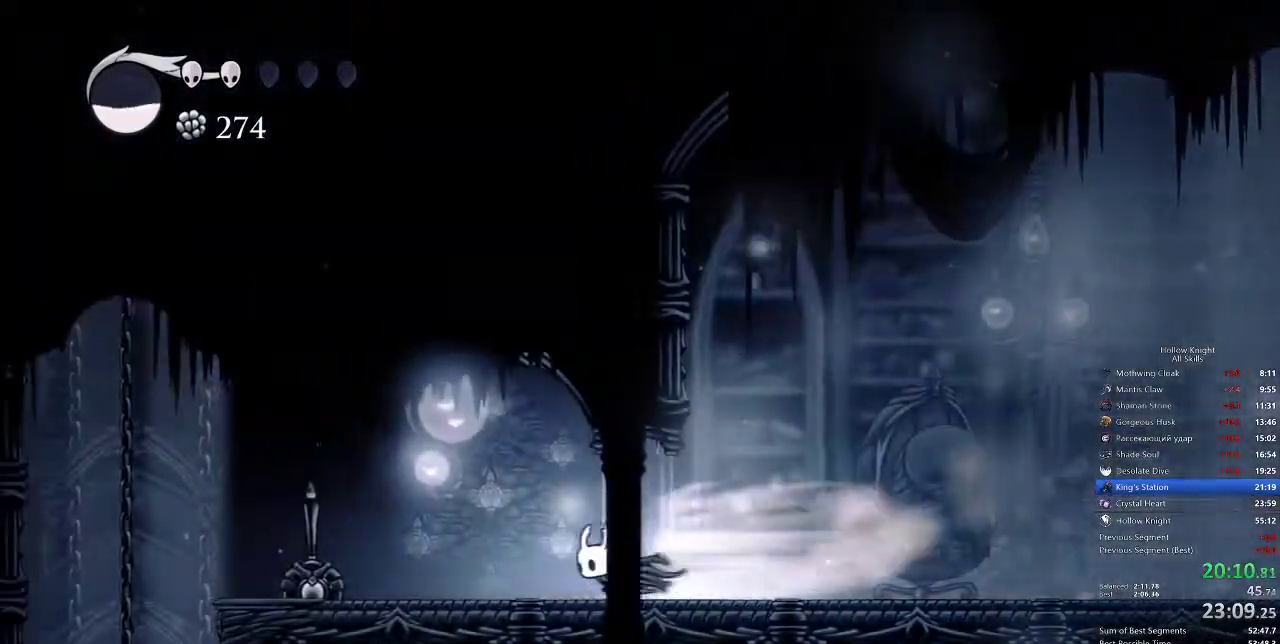
{"keys": ["left"], "events": [[33, "dash", "up"]]}
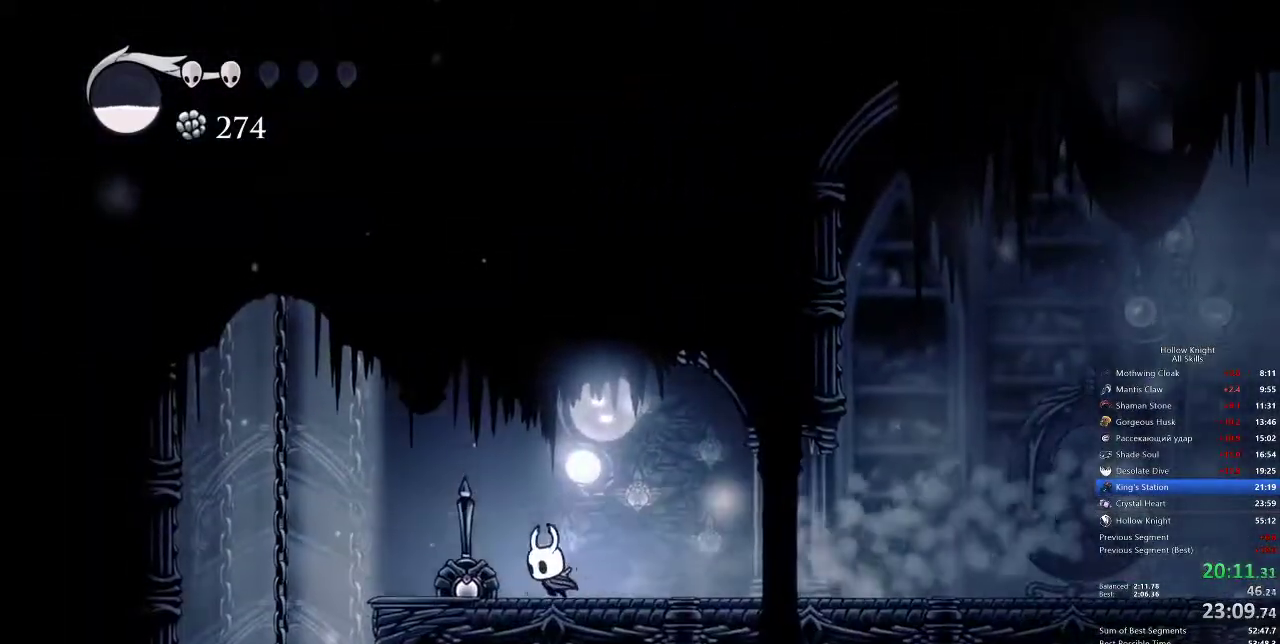
{"keys": ["right"], "events": [[150, "dash", "down"], [200, "dash", "up"], [267, "left", "up"], [350, "right", "down"]]}
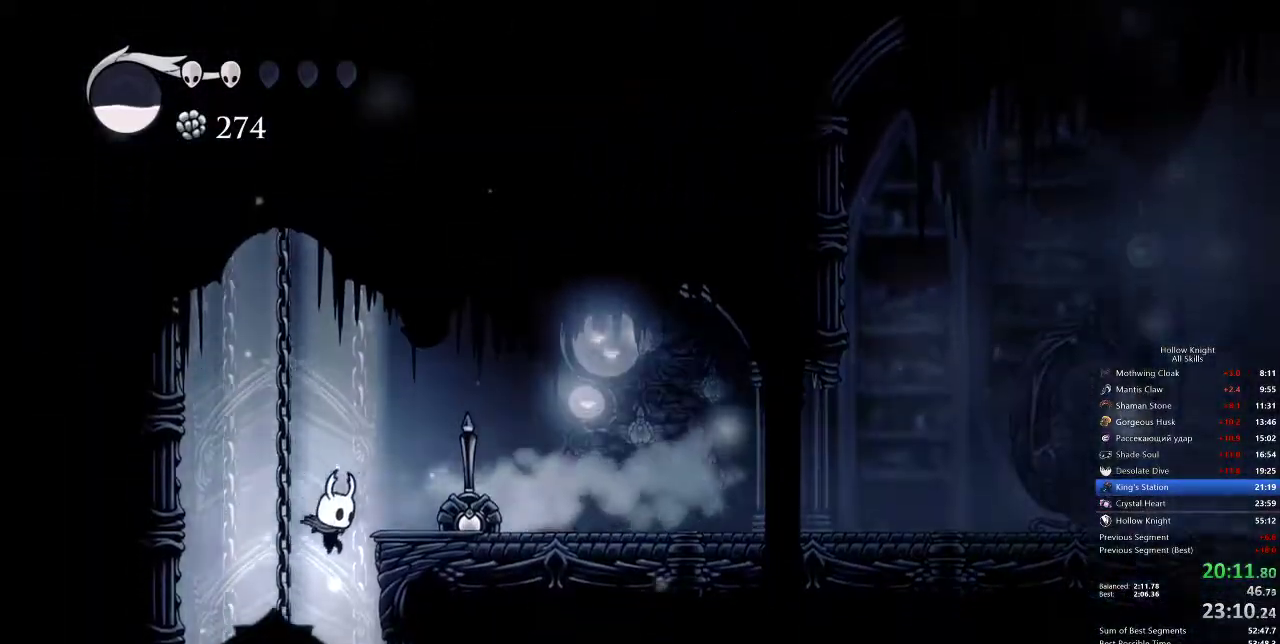
{"keys": []}
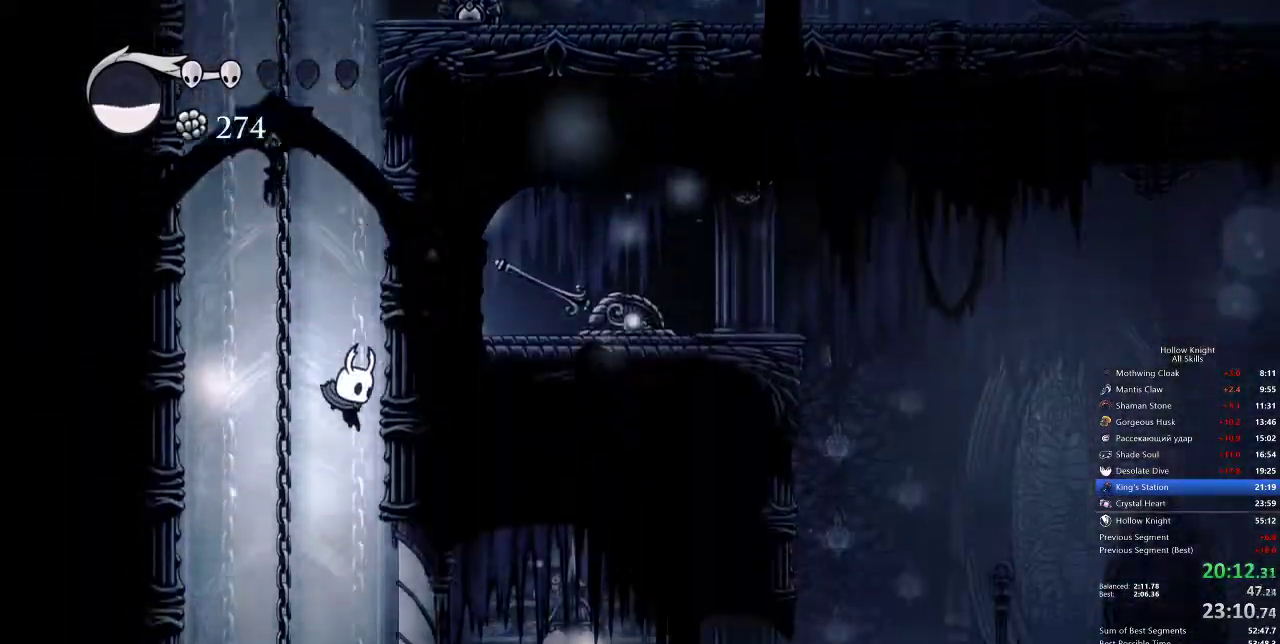
{"keys": [], "events": []}
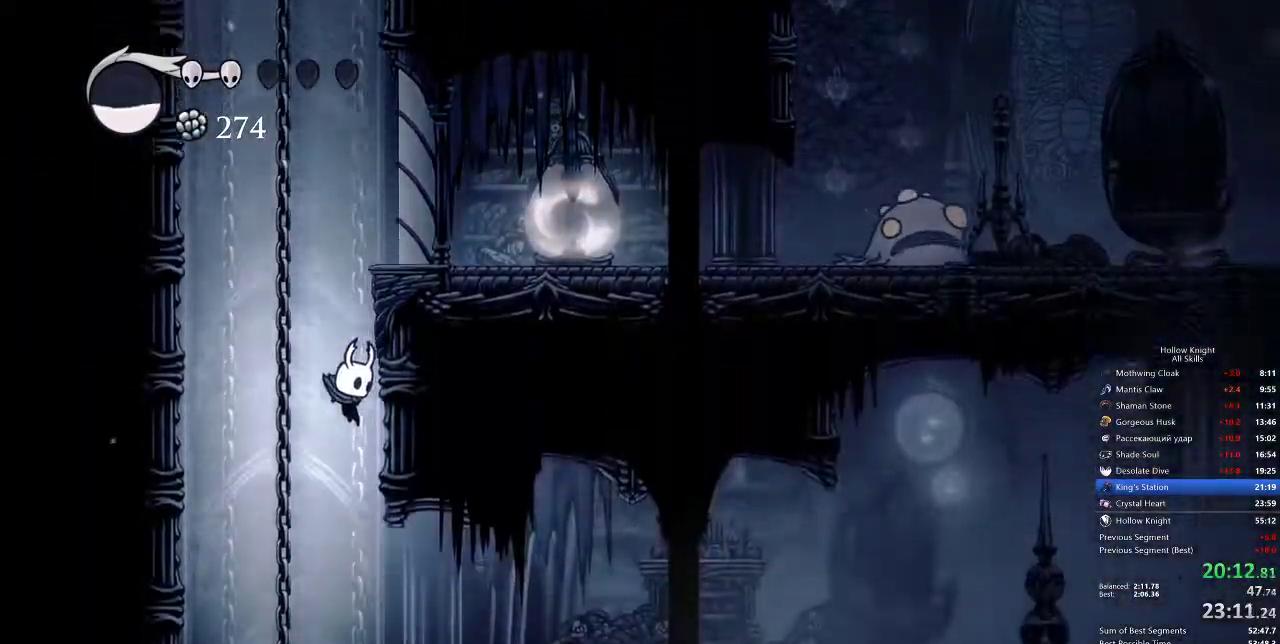
{"keys": [], "events": [[117, "right", "down"], [417, "right", "up"]]}
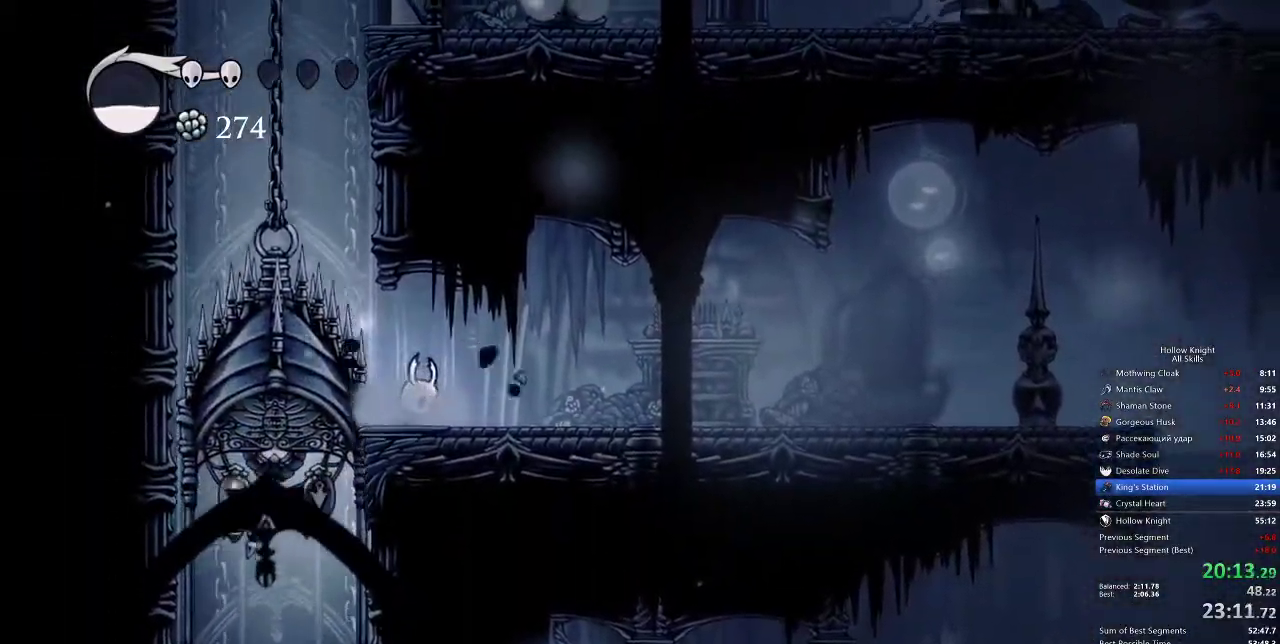
{"keys": [], "events": []}
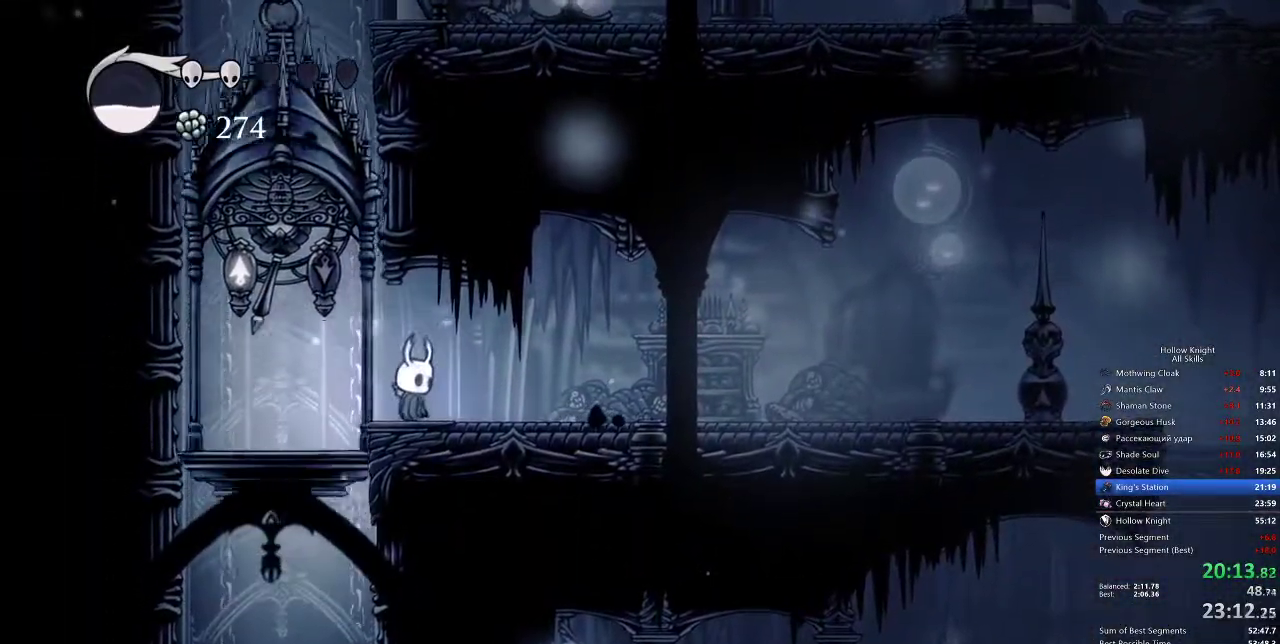
{"keys": ["left"], "events": [[267, "left", "down"]]}
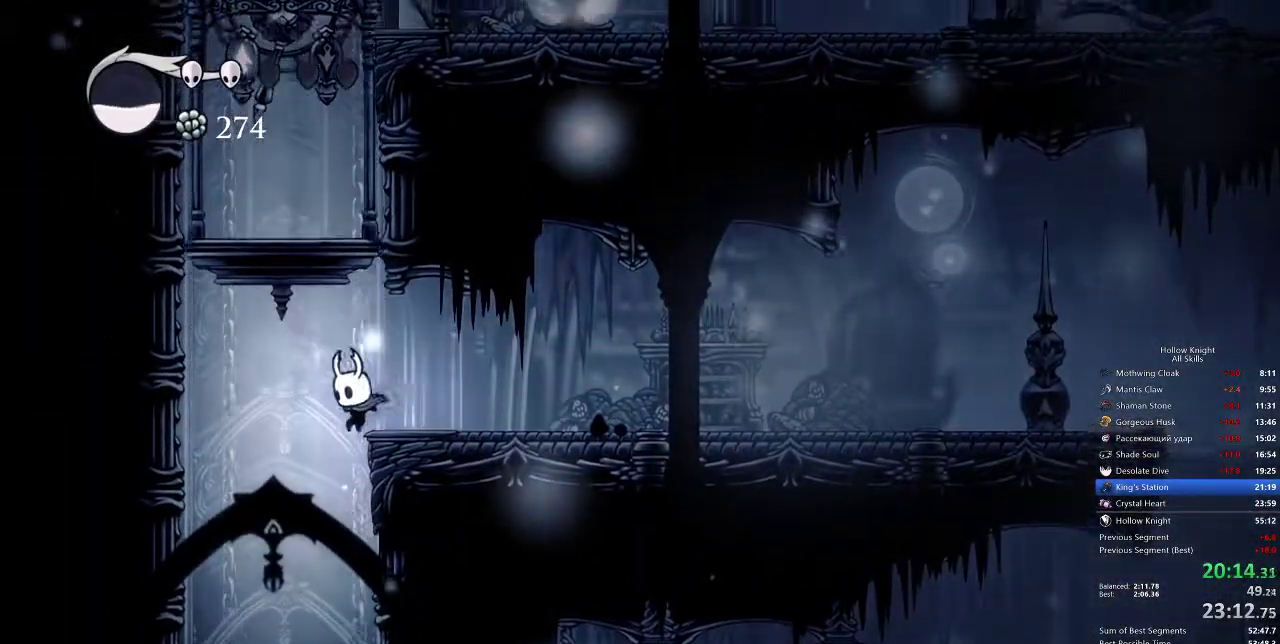
{"keys": [], "events": [[117, "left", "up"]]}
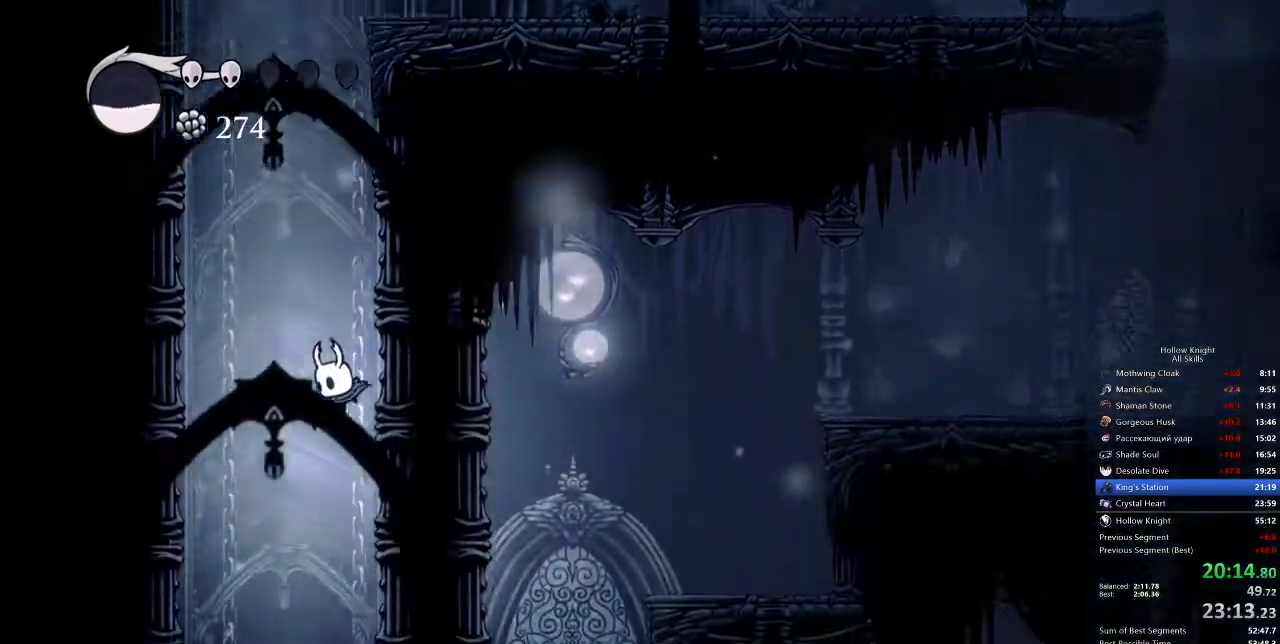
{"keys": ["right"], "events": [[500, "right", "down"]]}
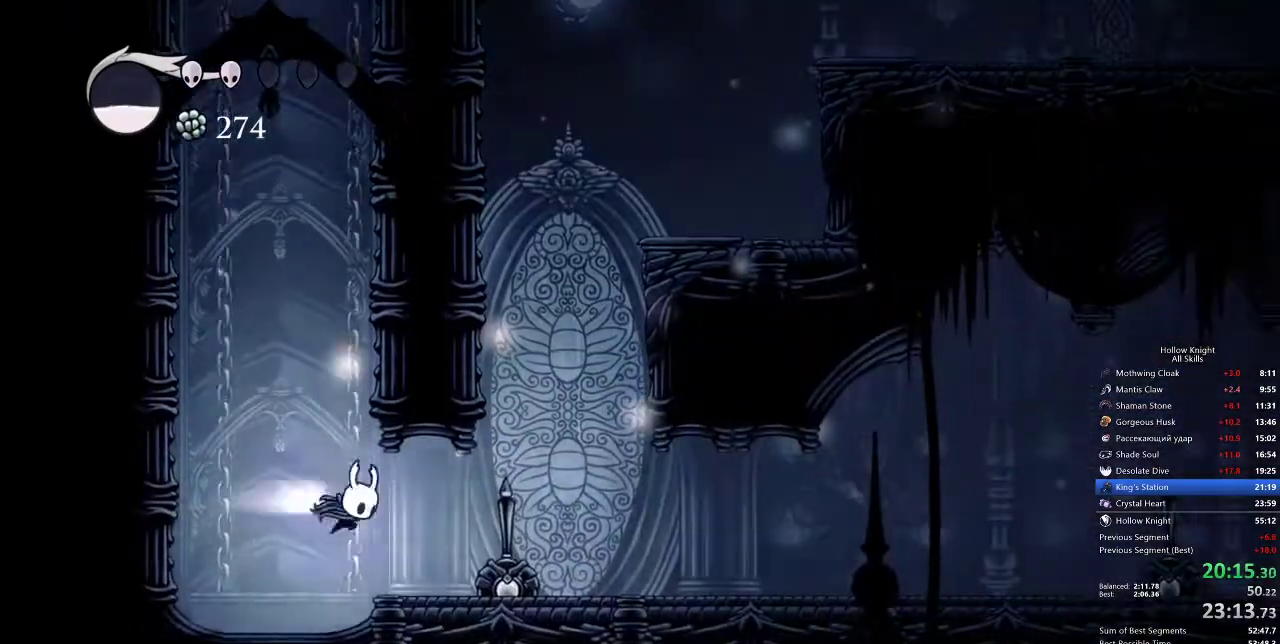
{"keys": ["right"], "events": [[33, "dash", "down"], [133, "dash", "up"]]}